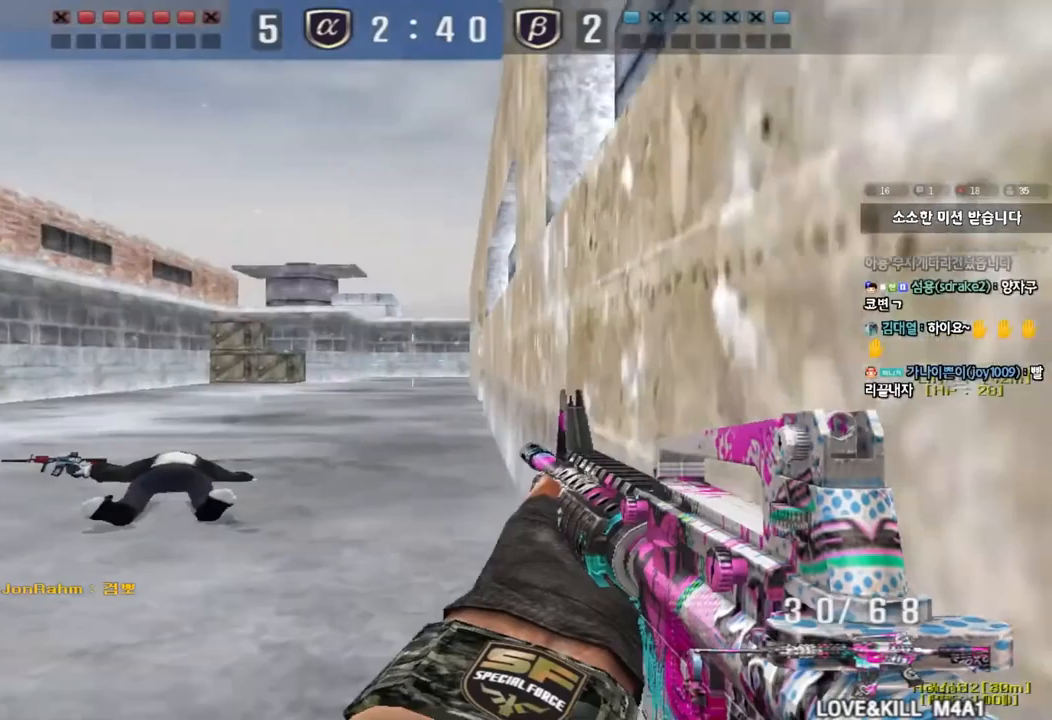
Gameplay with keyboard; each line is a JSON object with the keys held at the frame after it. "events" lists presses ("down") and releases ("up") of "a", "ctrl", "d", "e", "f", "q", "r", "s", "shift", "space", "tab" and "w" between this image and that frame as [ms after this image, input, new state], when the widget could be followed in between. No other keys are recorded. Mouse input is not recorded.
{"keys": ["d", "w"], "events": [[67, "a", "down"], [67, "w", "down"], [83, "ctrl", "up"], [333, "ctrl", "down"], [333, "w", "up"], [367, "a", "up"], [433, "w", "down"], [450, "ctrl", "up"], [450, "d", "down"]]}
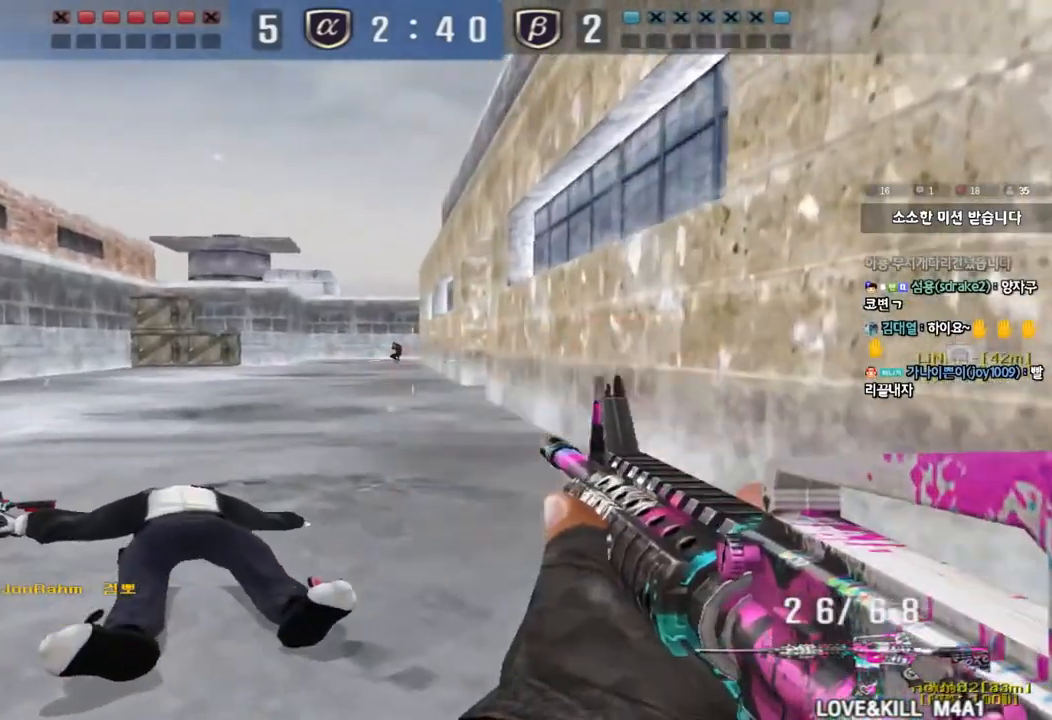
{"keys": [], "events": [[83, "ctrl", "down"], [100, "d", "up"], [117, "w", "up"], [267, "a", "down"], [283, "w", "down"], [300, "ctrl", "up"], [433, "a", "up"], [450, "w", "up"]]}
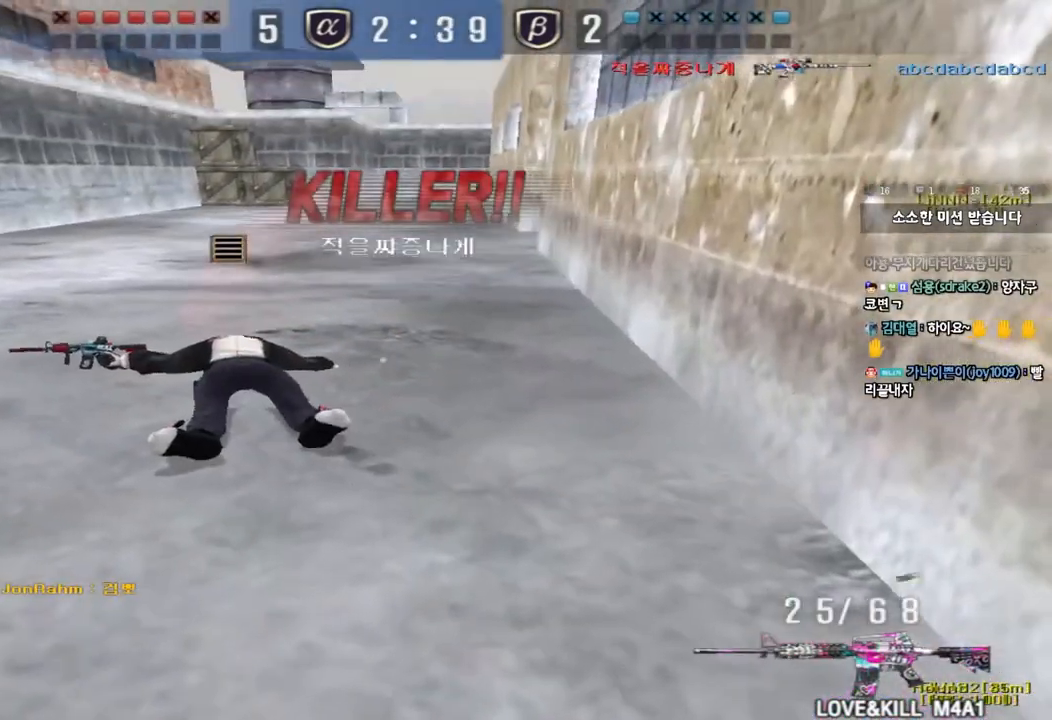
{"keys": [], "events": [[83, "tab", "down"], [433, "tab", "up"]]}
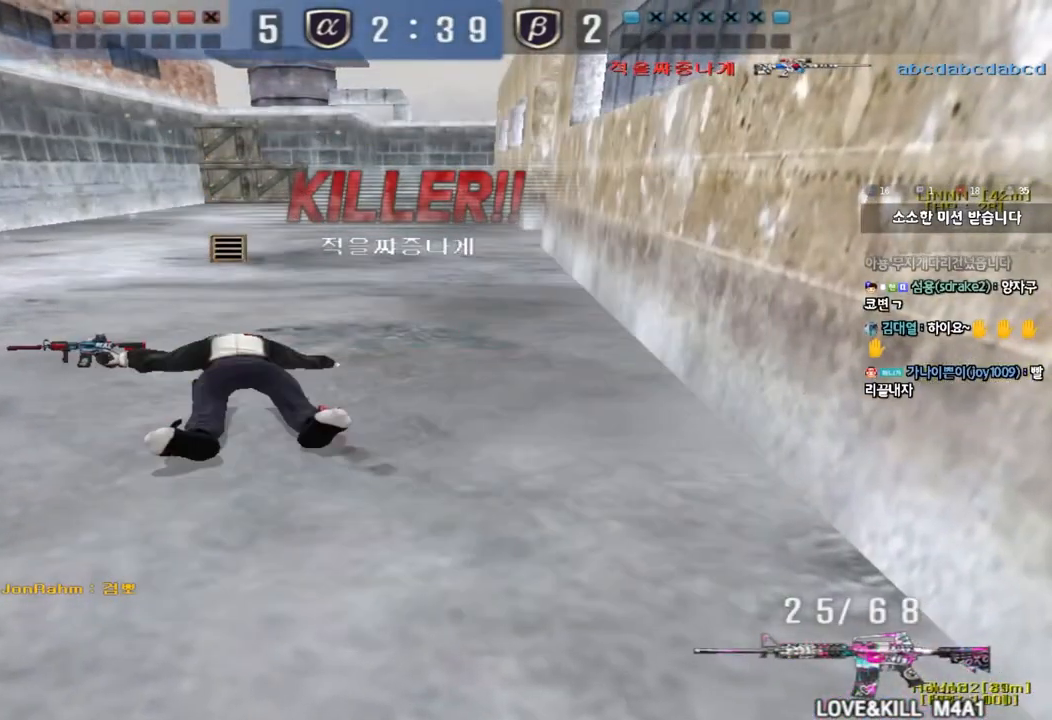
{"keys": [], "events": []}
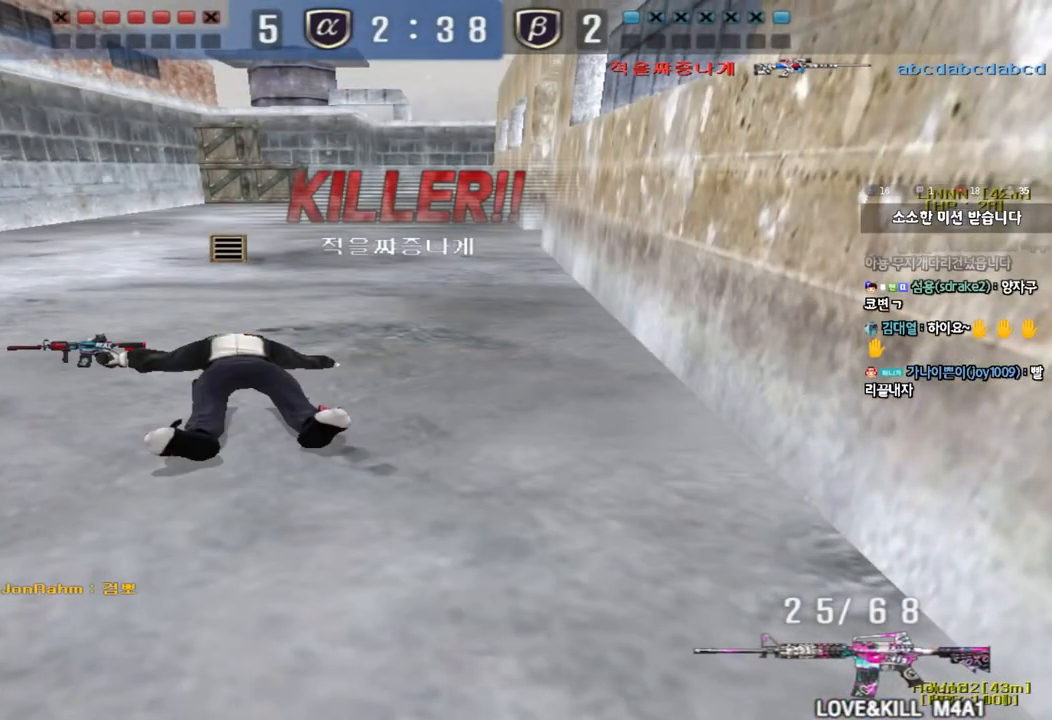
{"keys": ["tab"], "events": [[250, "tab", "down"]]}
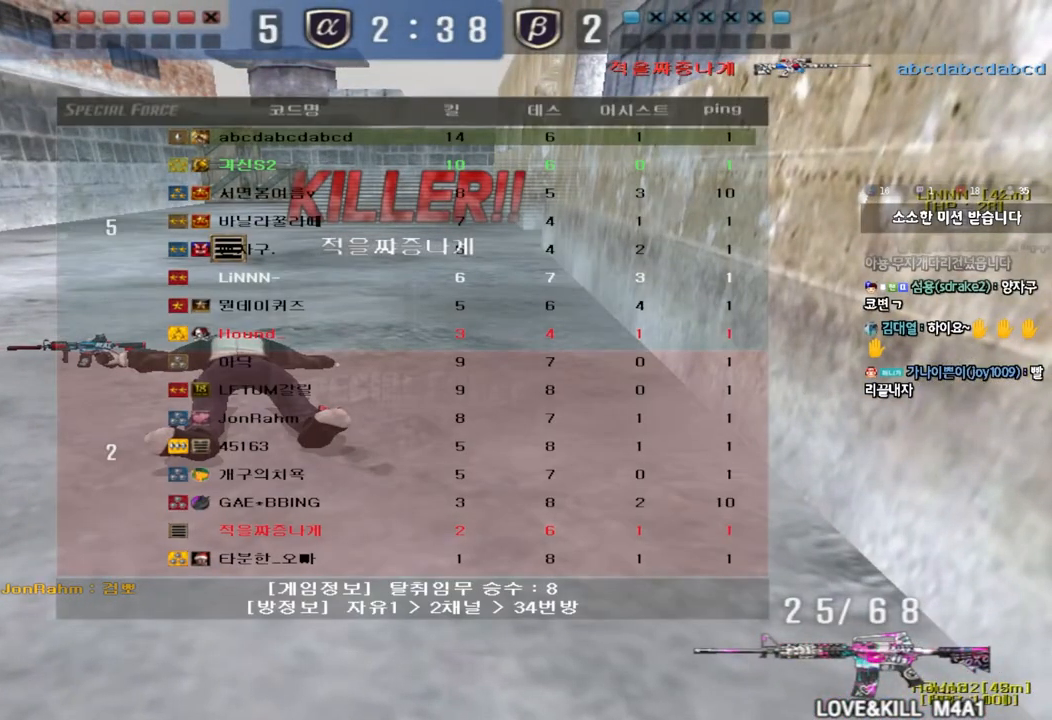
{"keys": ["tab"], "events": [[33, "tab", "up"], [317, "tab", "down"]]}
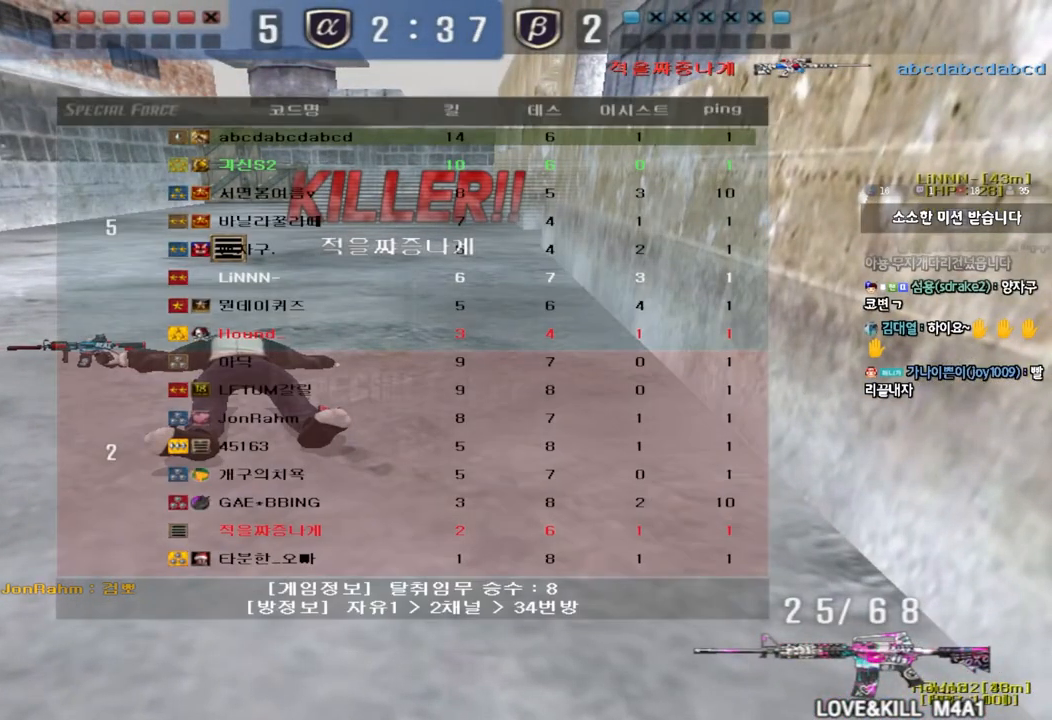
{"keys": [], "events": [[417, "tab", "up"]]}